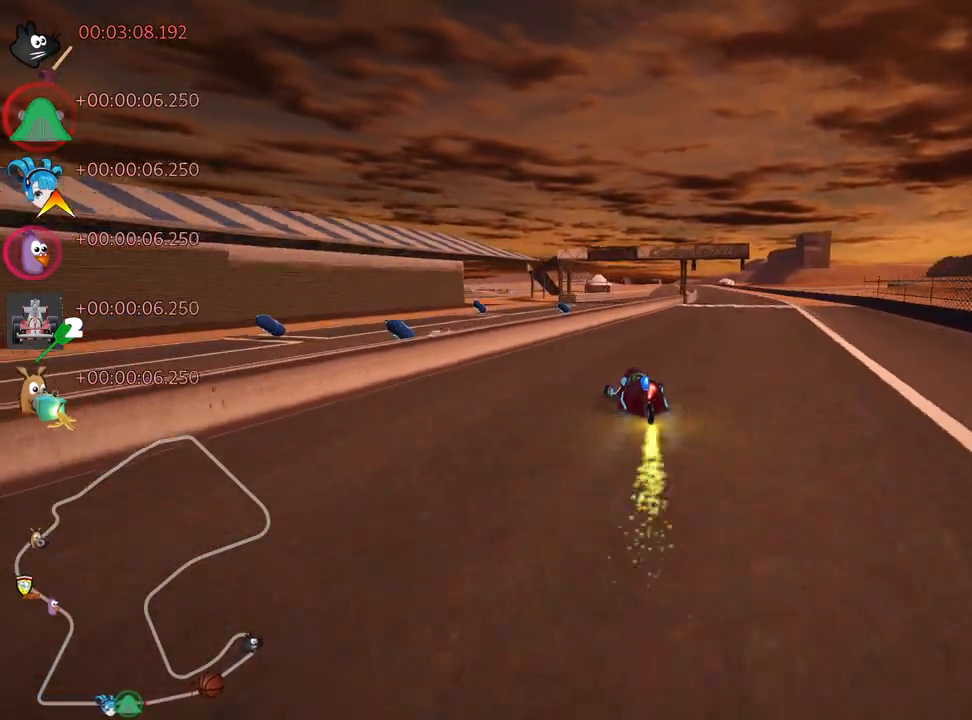
Gameplay with keyboard; each line is a JSON object with the keys held at the frame after it. "events" lists presses ("down") and releases ("up") of "down", "fire", "flag", "left", "look", "nitro", "right", "skid" and "up" between this image and that frame as [ms after this image, input, new state], when the widget could be followed in between. No other keys are recorded. Mouse input is not recorded. Key names are as the overlay labels them; some are game actions (e.g. jump) rather than physical keys.
{"keys": ["right", "up"], "events": [[133, "right", "up"], [183, "nitro", "up"], [317, "right", "down"]]}
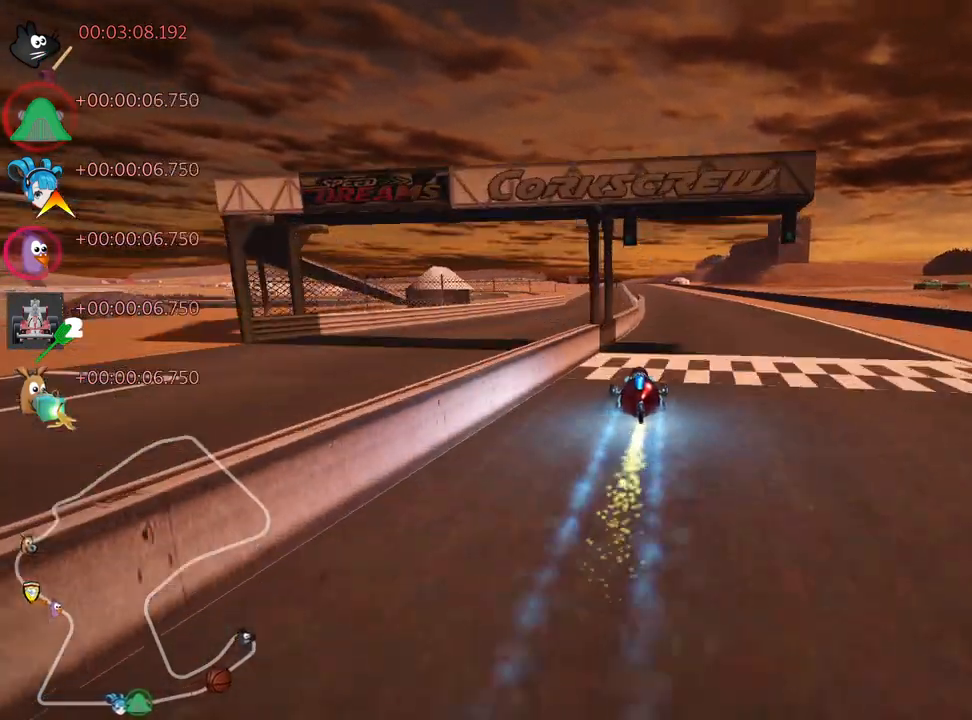
{"keys": ["right", "skid", "up"], "events": [[117, "right", "up"], [167, "left", "down"], [167, "skid", "down"], [367, "left", "up"], [383, "right", "down"]]}
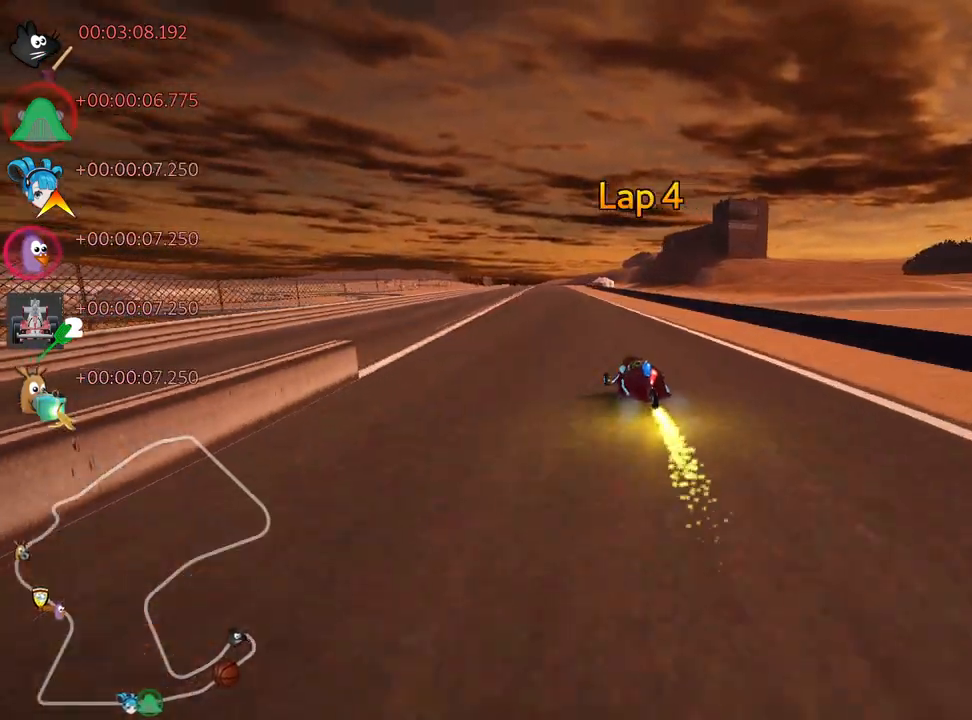
{"keys": ["right", "skid", "up"], "events": []}
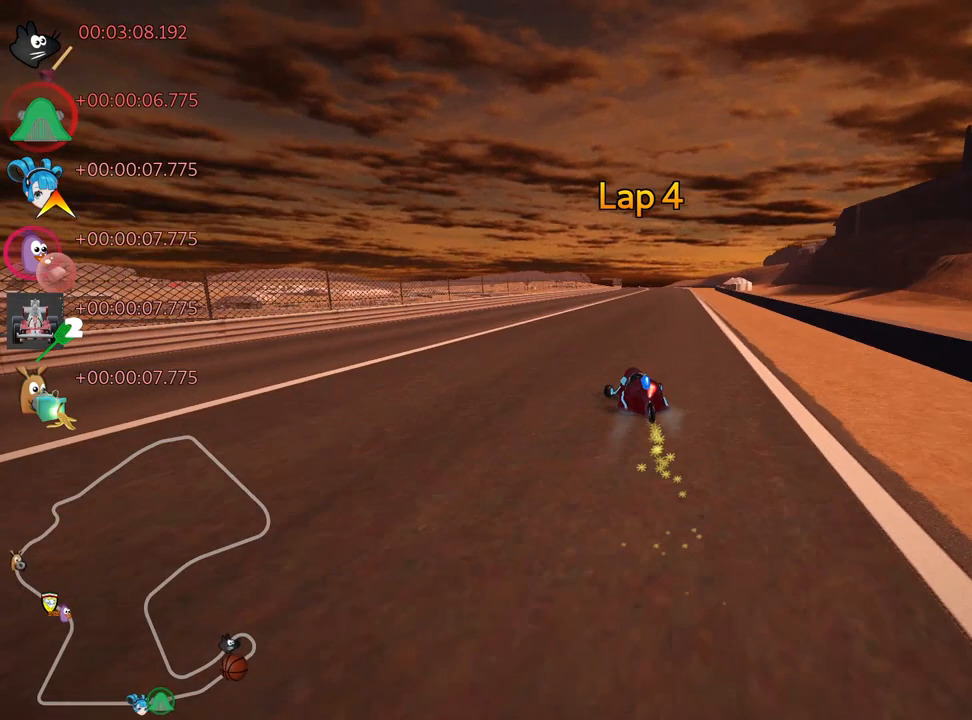
{"keys": ["right", "skid", "up"], "events": []}
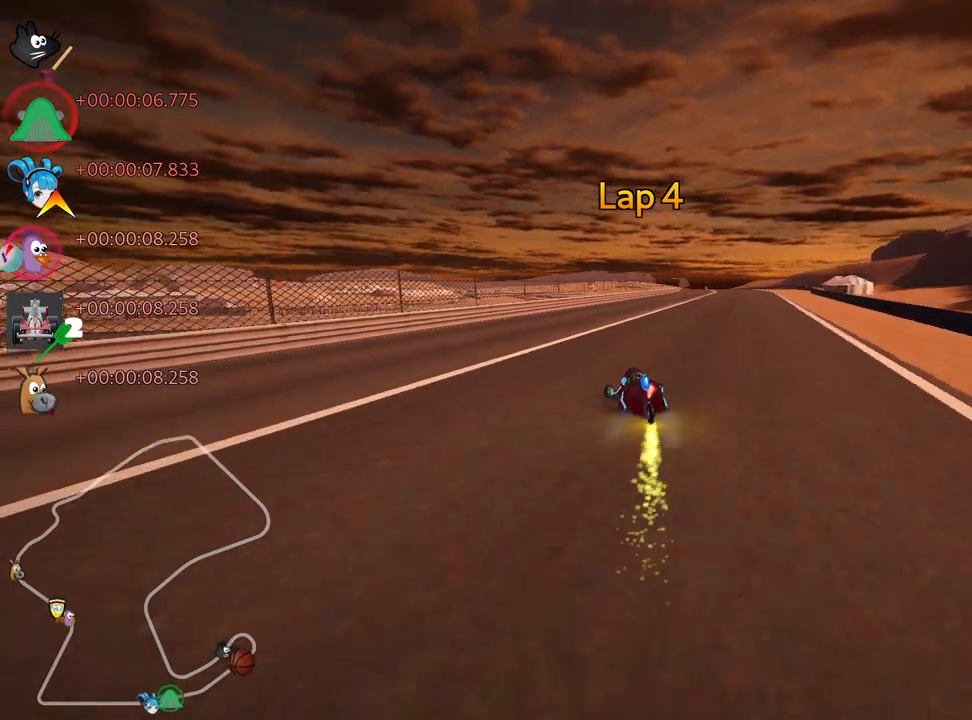
{"keys": ["up"], "events": [[167, "skid", "up"], [250, "nitro", "down"], [400, "nitro", "up"], [450, "right", "up"]]}
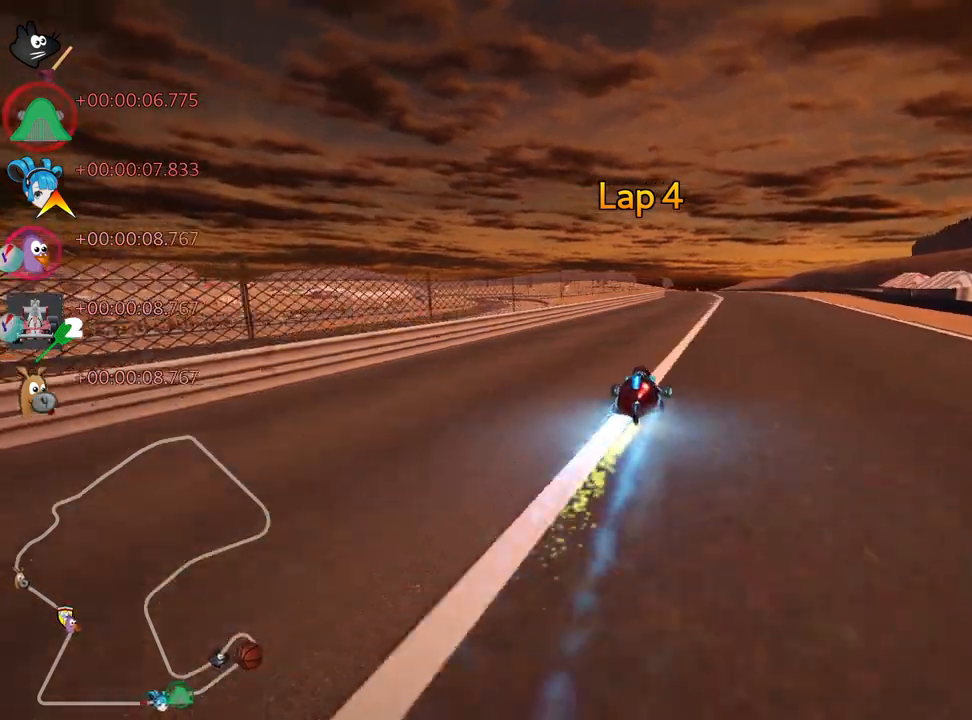
{"keys": ["up"], "events": []}
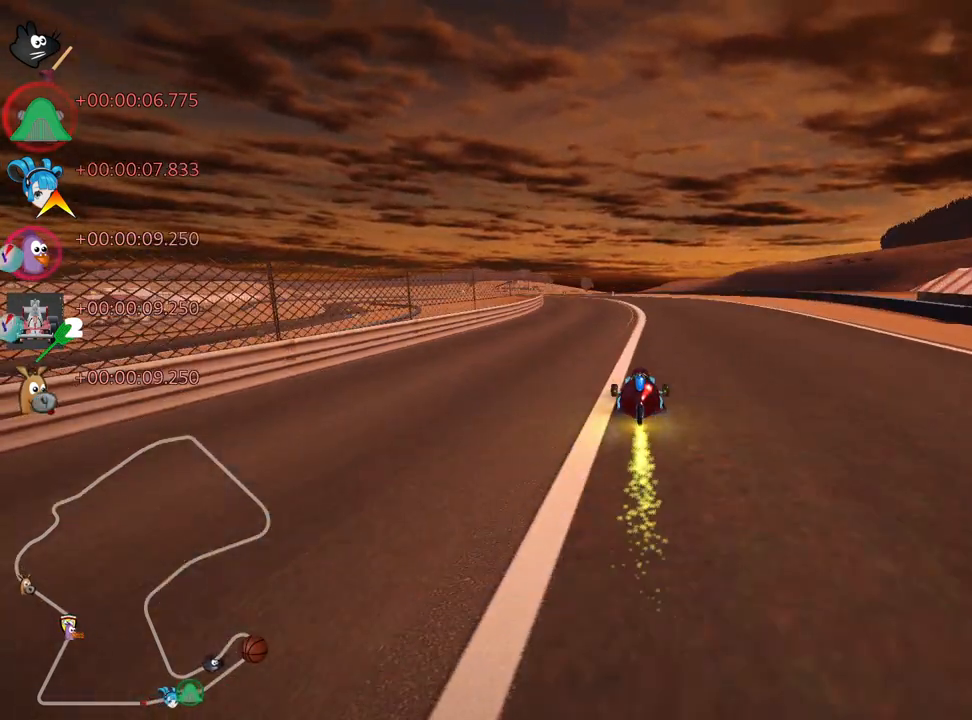
{"keys": ["left", "up"], "events": [[267, "left", "down"]]}
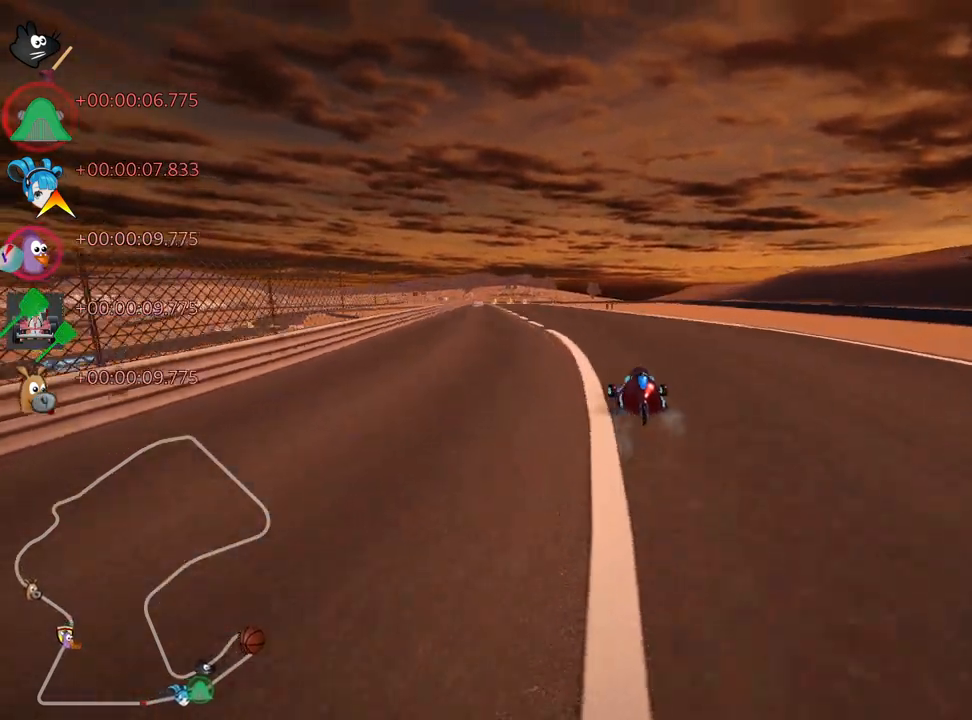
{"keys": ["right", "up"], "events": [[200, "left", "up"], [383, "right", "down"]]}
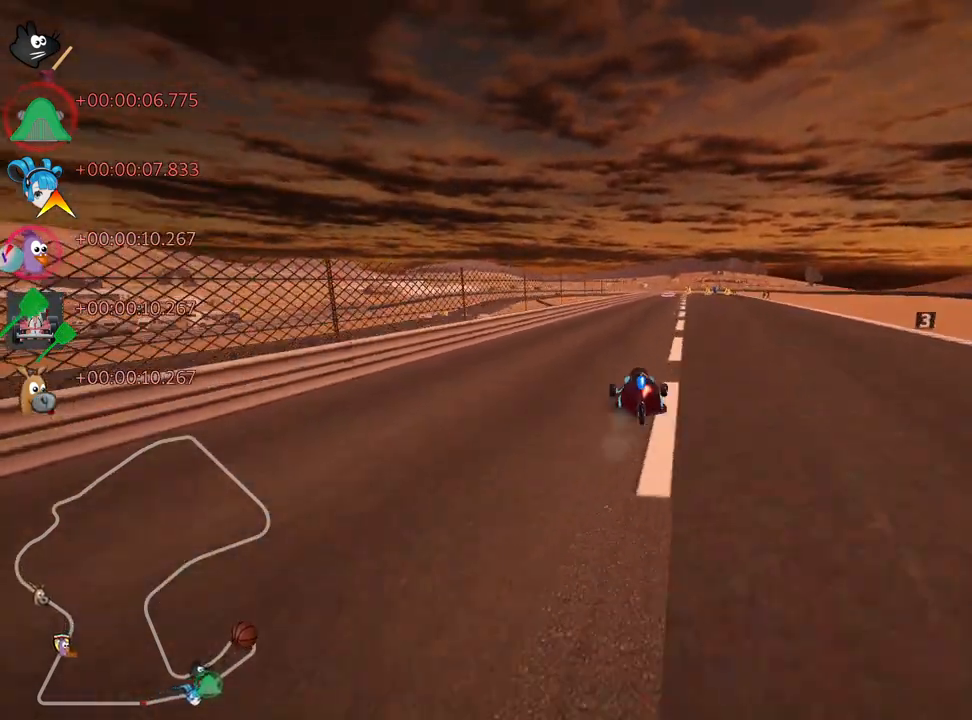
{"keys": ["up"], "events": [[33, "right", "up"]]}
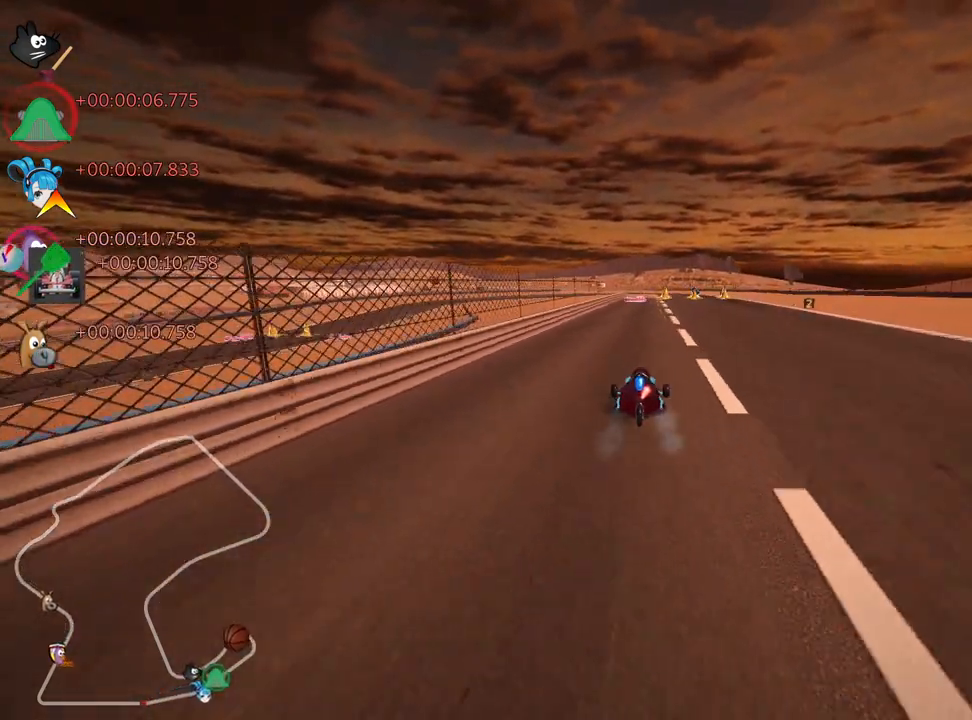
{"keys": ["up"], "events": [[50, "right", "down"], [133, "right", "up"]]}
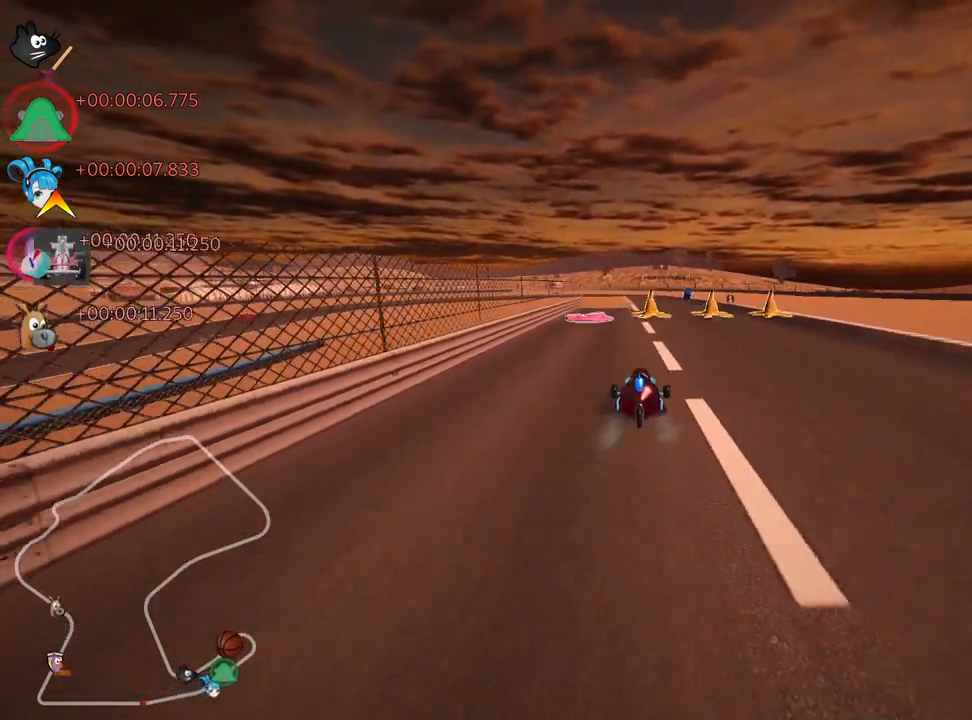
{"keys": ["right", "up"], "events": [[33, "left", "down"], [117, "left", "up"], [200, "right", "down"]]}
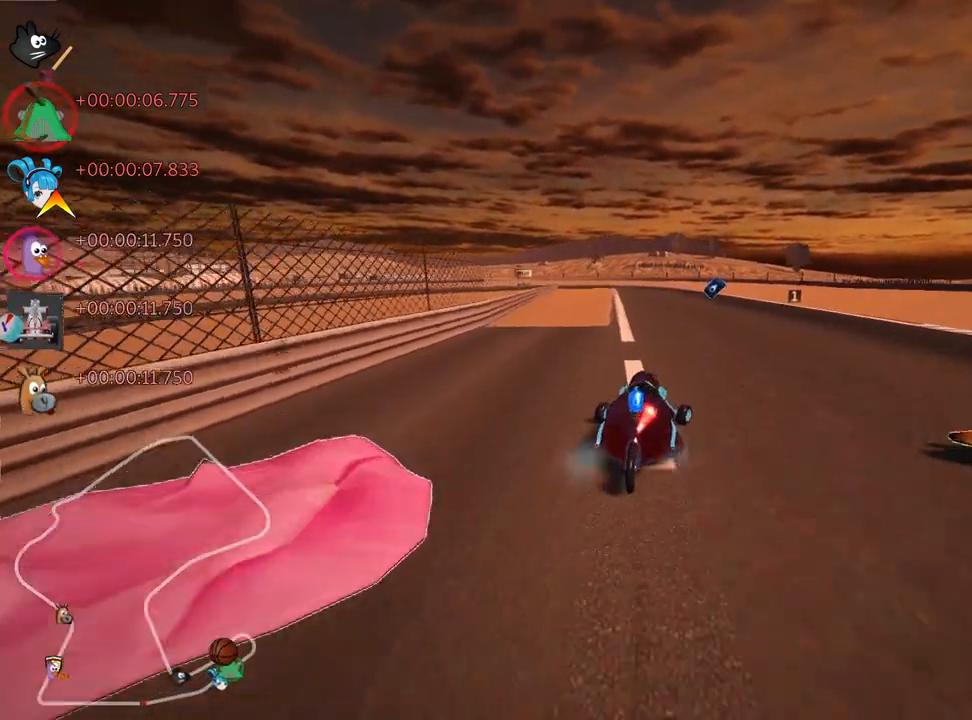
{"keys": ["left", "nitro", "up"], "events": [[83, "right", "up"], [200, "nitro", "down"], [283, "left", "down"]]}
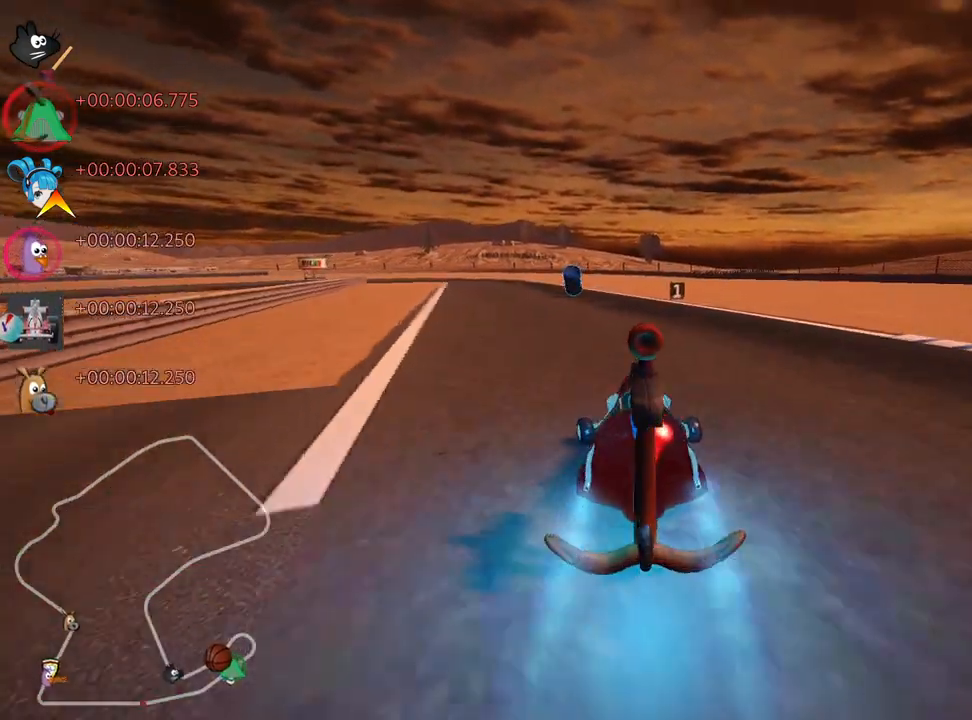
{"keys": ["up"], "events": [[250, "nitro", "up"], [267, "left", "up"]]}
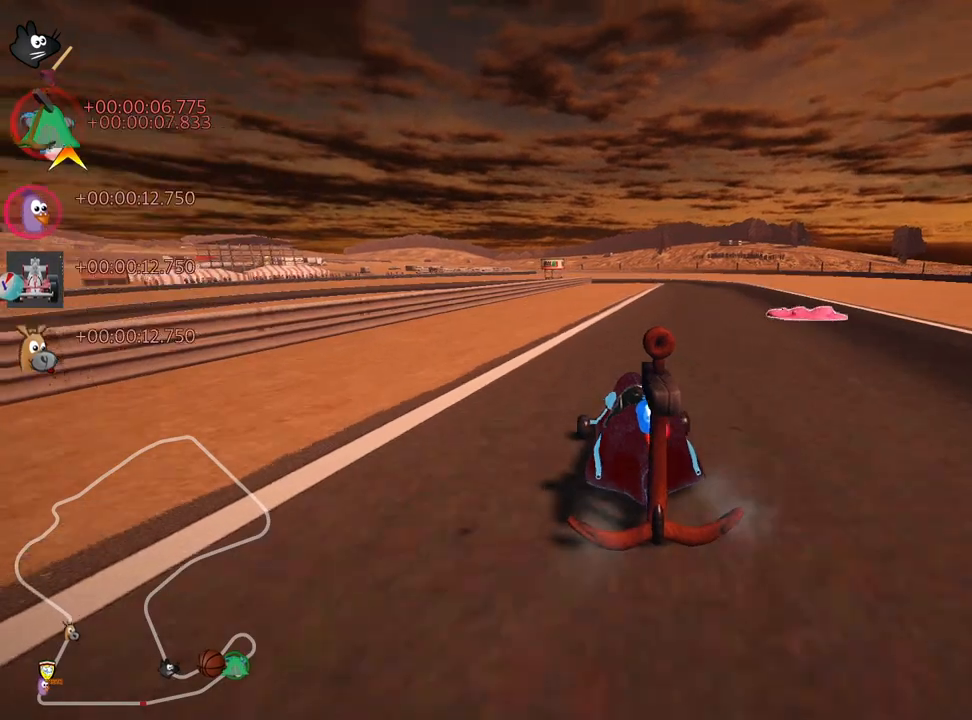
{"keys": ["right", "up"], "events": [[17, "right", "down"]]}
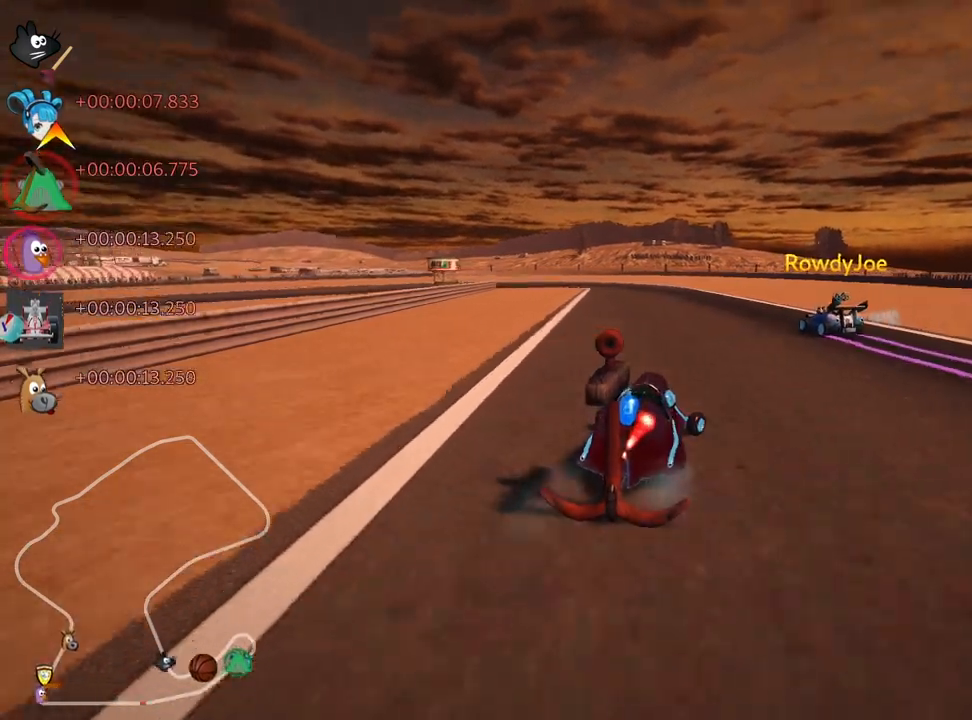
{"keys": ["right", "skid", "up"], "events": [[83, "right", "up"], [117, "left", "down"], [133, "skid", "down"], [183, "nitro", "down"], [317, "nitro", "up"], [433, "left", "up"], [433, "right", "down"]]}
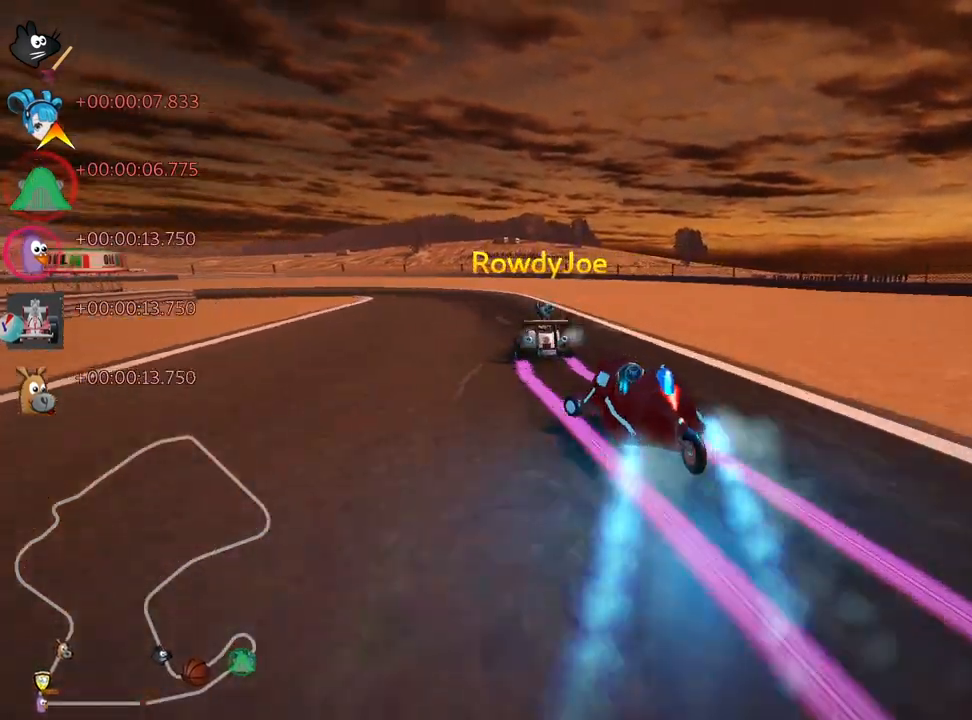
{"keys": ["left", "right", "skid", "up"], "events": [[100, "left", "down"], [133, "right", "up"], [283, "left", "up"], [283, "right", "down"], [467, "left", "down"]]}
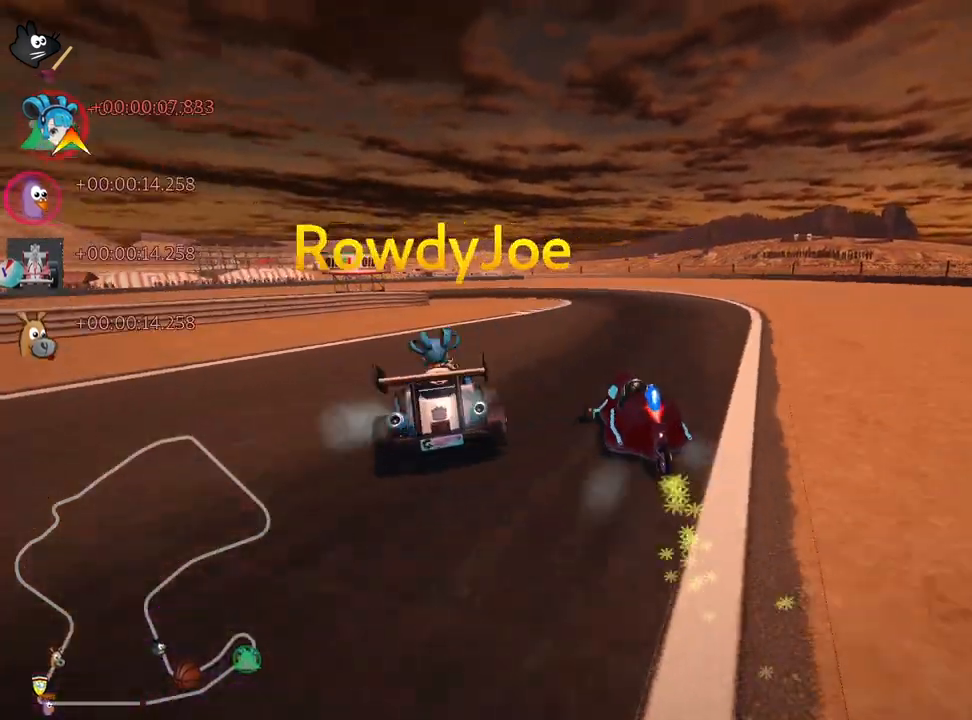
{"keys": ["left", "skid", "up"], "events": [[17, "right", "up"], [117, "left", "up"], [133, "right", "down"], [400, "left", "down"], [467, "right", "up"]]}
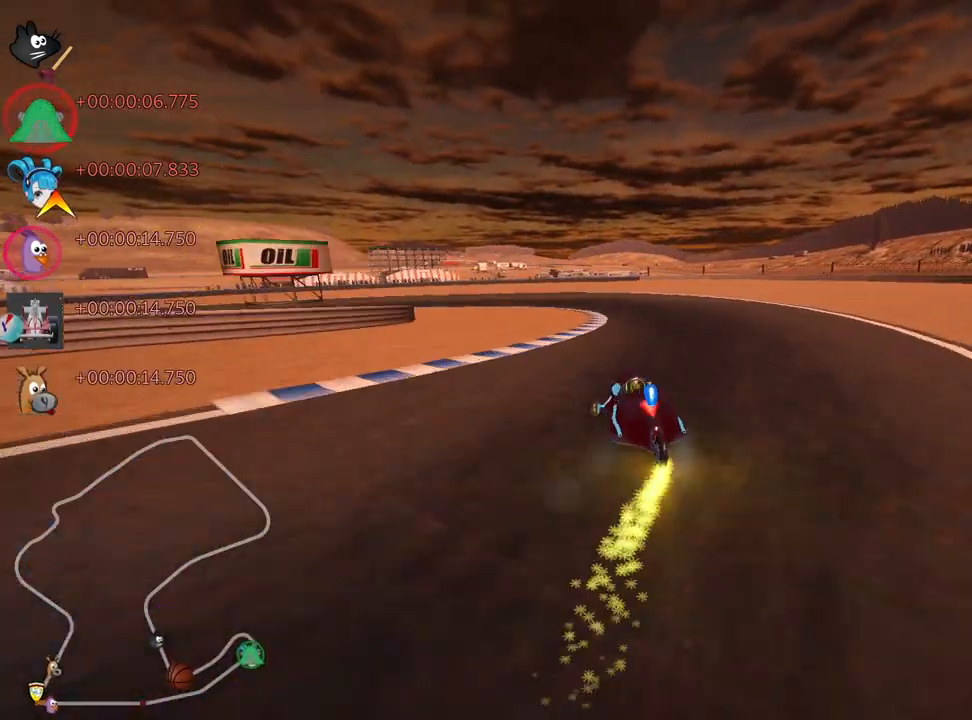
{"keys": ["left", "skid", "up"], "events": [[17, "left", "up"], [83, "left", "down"], [267, "left", "up"], [300, "right", "down"], [400, "left", "down"], [417, "right", "up"]]}
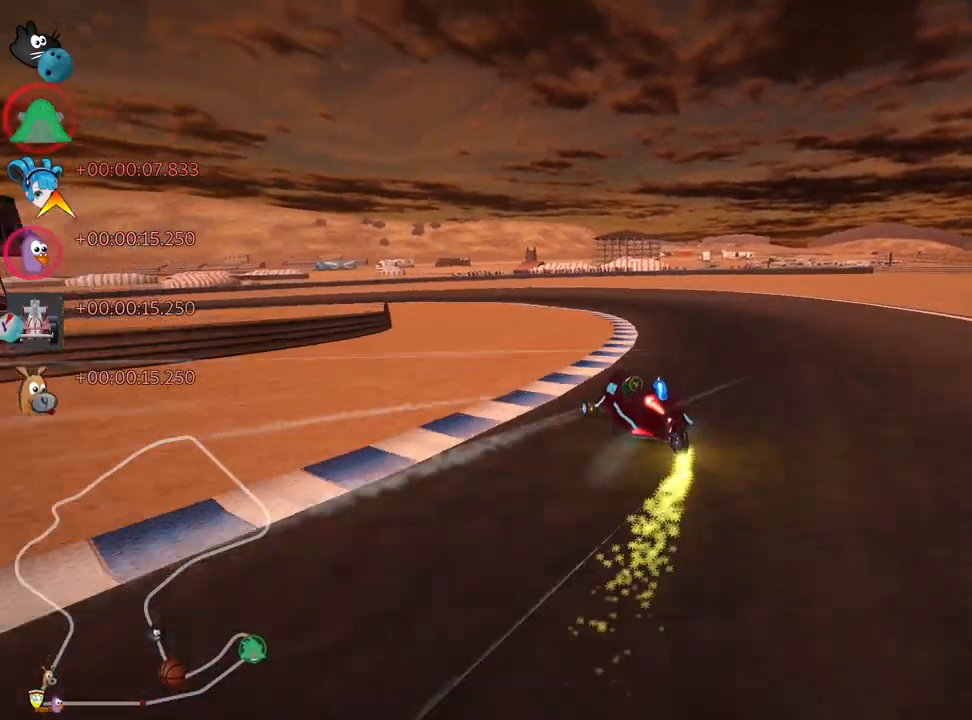
{"keys": ["left", "skid", "up"], "events": [[383, "nitro", "down"], [500, "nitro", "up"]]}
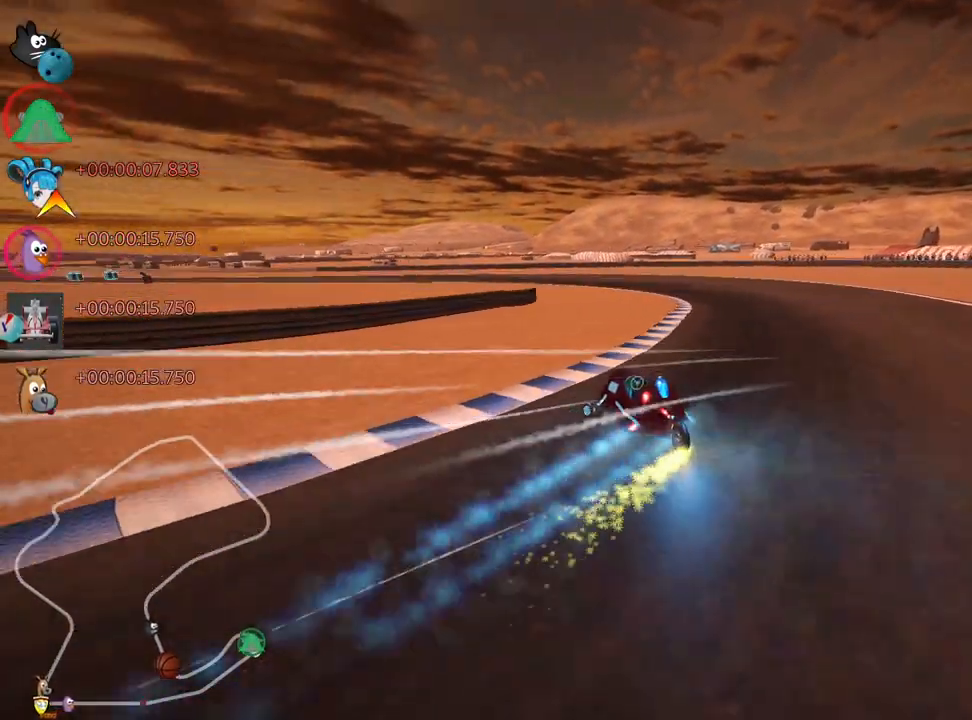
{"keys": ["left", "skid", "up"], "events": []}
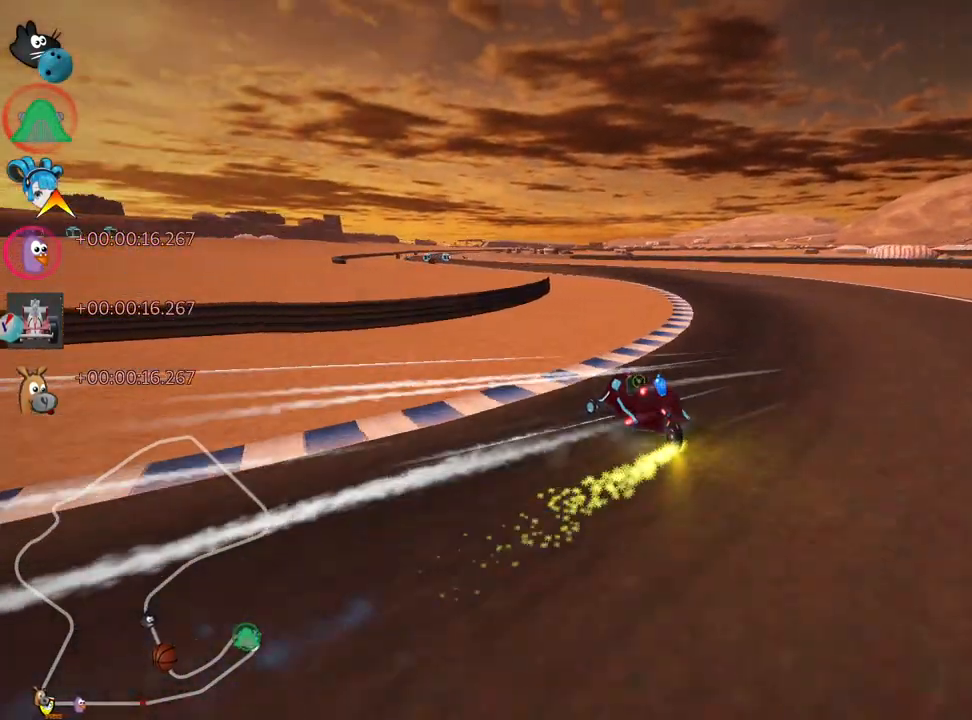
{"keys": ["up"], "events": [[417, "skid", "up"], [450, "left", "up"]]}
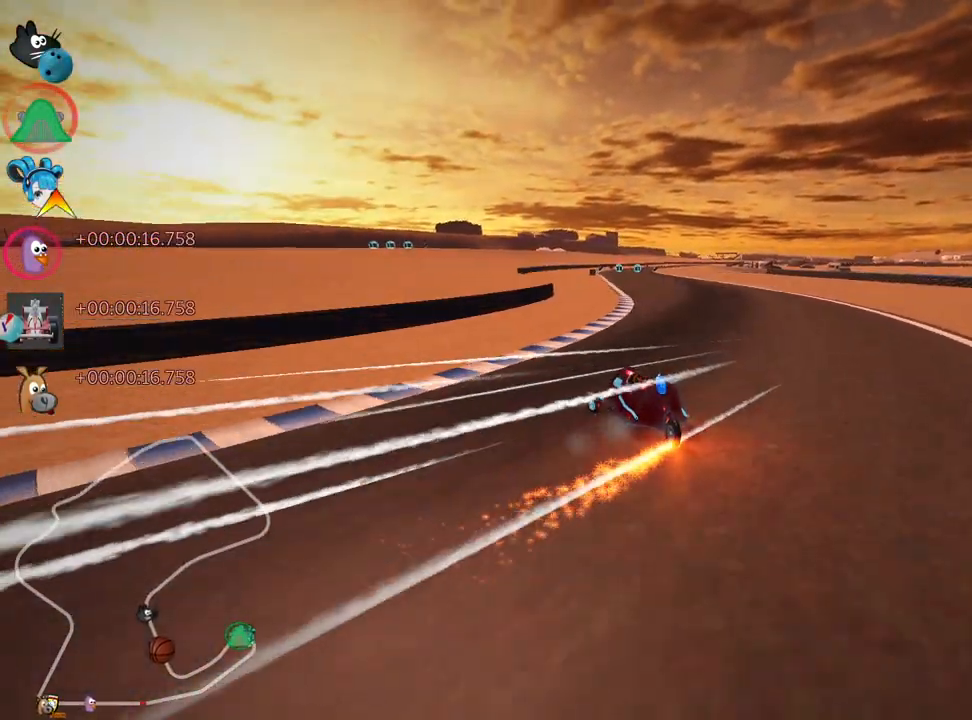
{"keys": ["right", "up"], "events": [[350, "right", "down"]]}
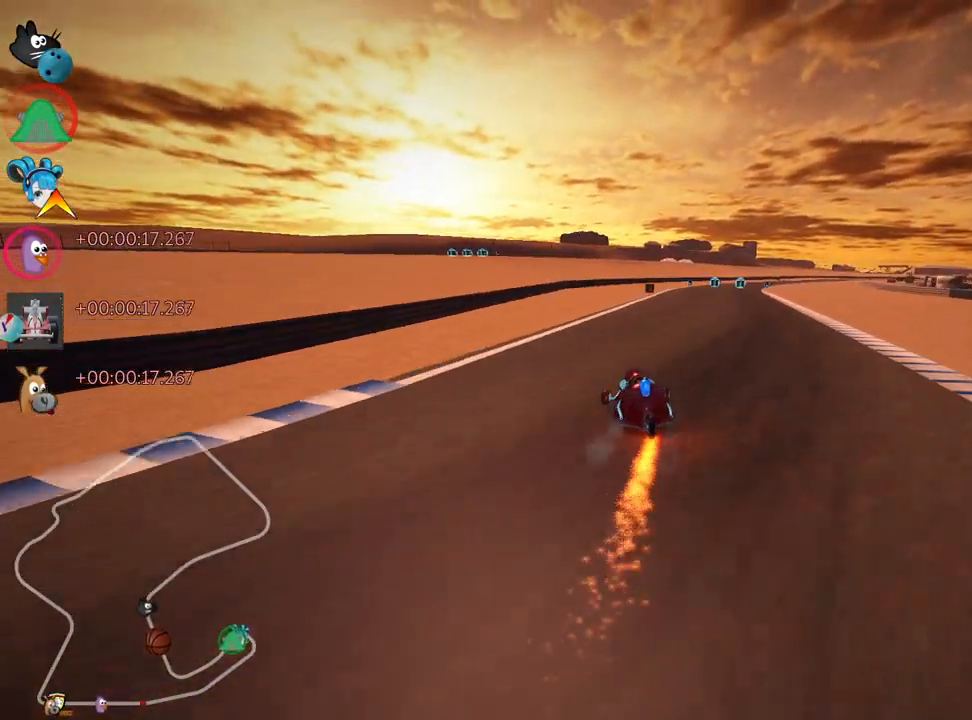
{"keys": ["up"], "events": [[50, "nitro", "down"], [183, "nitro", "up"], [200, "right", "up"]]}
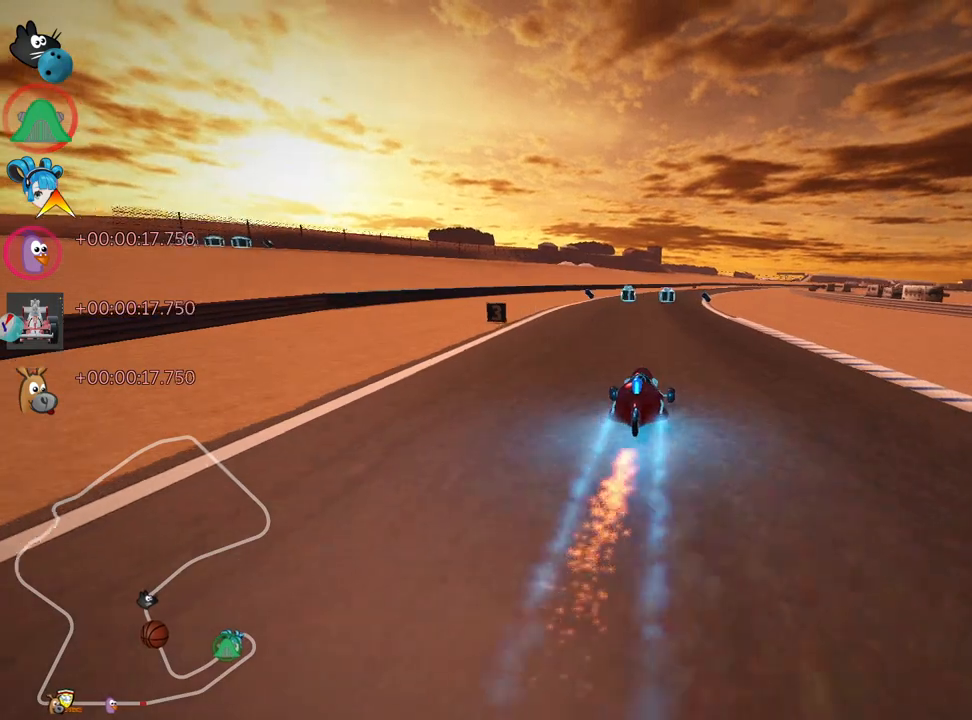
{"keys": ["right", "up"], "events": [[417, "right", "down"]]}
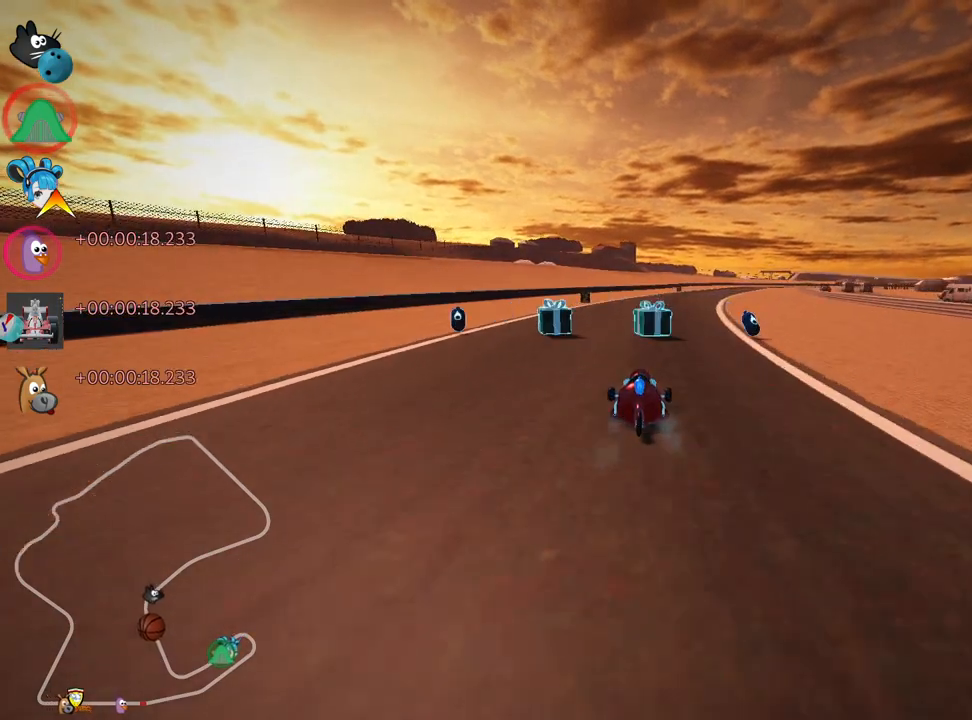
{"keys": ["left", "up"], "events": [[117, "right", "up"], [183, "fire", "down"], [183, "look", "down"], [317, "fire", "up"], [317, "look", "up"], [483, "left", "down"]]}
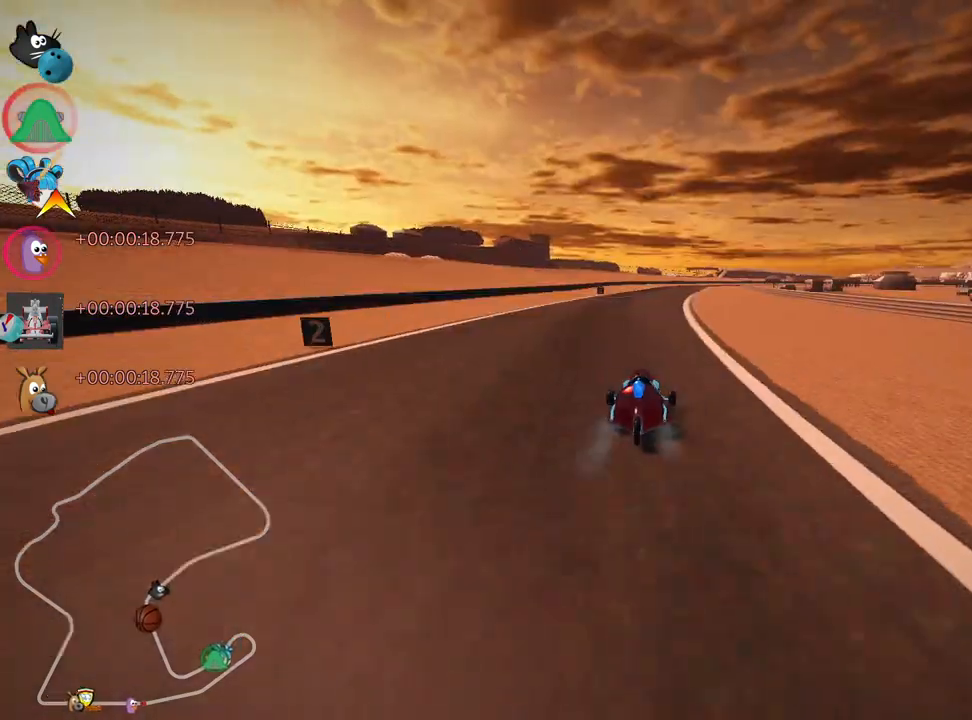
{"keys": ["left", "nitro", "skid", "up"], "events": [[200, "left", "up"], [267, "skid", "down"], [283, "right", "down"], [383, "left", "down"], [450, "nitro", "down"], [467, "right", "up"]]}
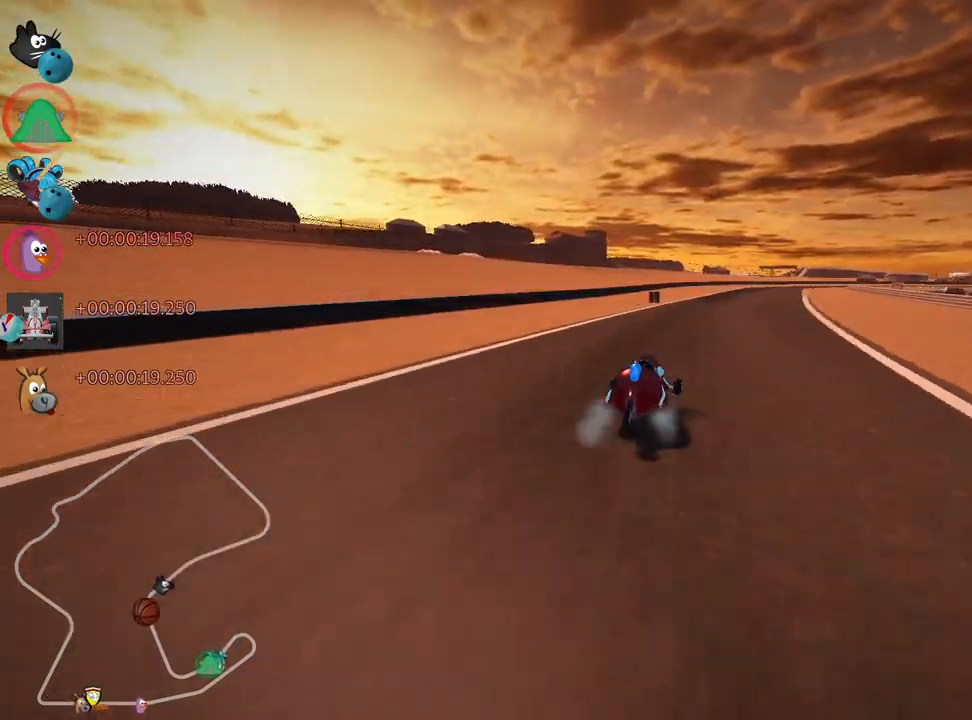
{"keys": ["right", "skid", "up"], "events": [[67, "nitro", "up"], [333, "left", "up"], [333, "right", "down"]]}
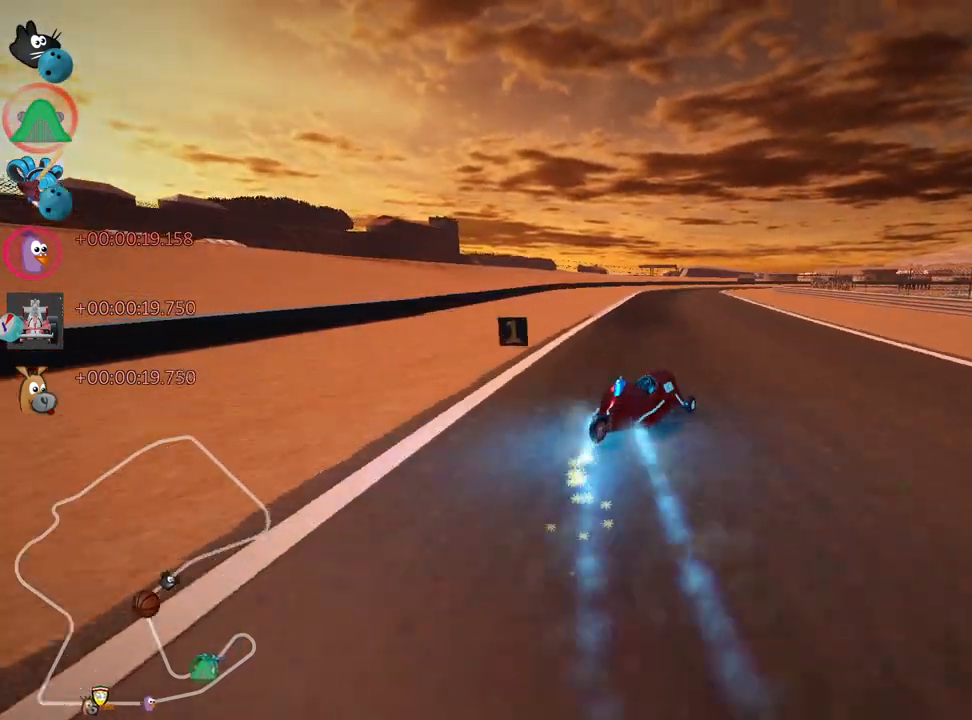
{"keys": ["left", "skid", "up"], "events": [[33, "left", "down"], [50, "right", "up"]]}
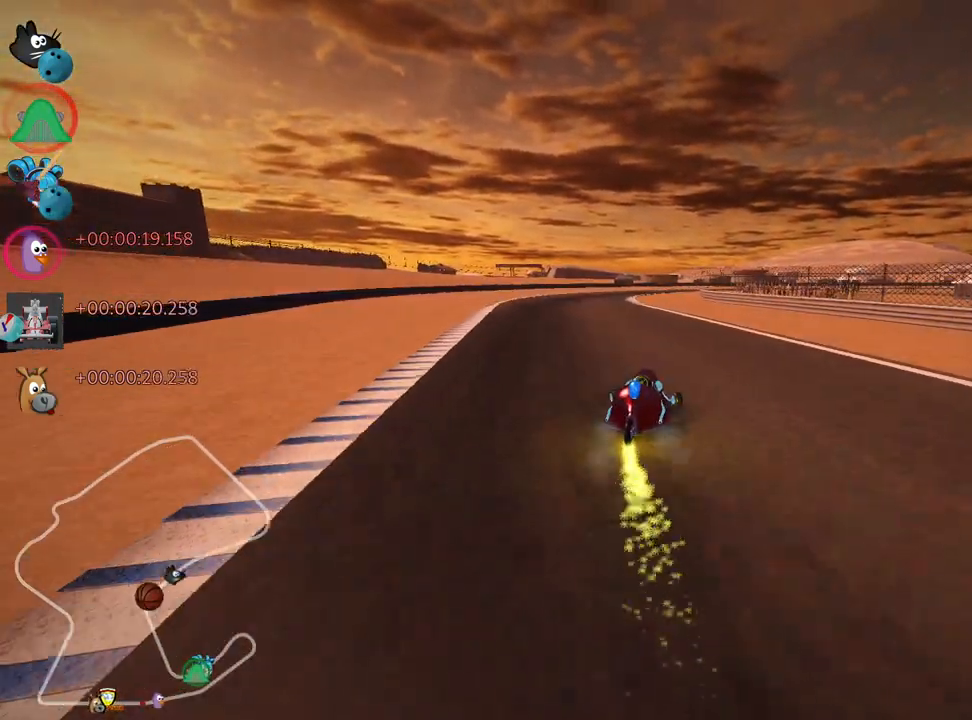
{"keys": ["up"], "events": [[267, "skid", "up"], [333, "left", "up"]]}
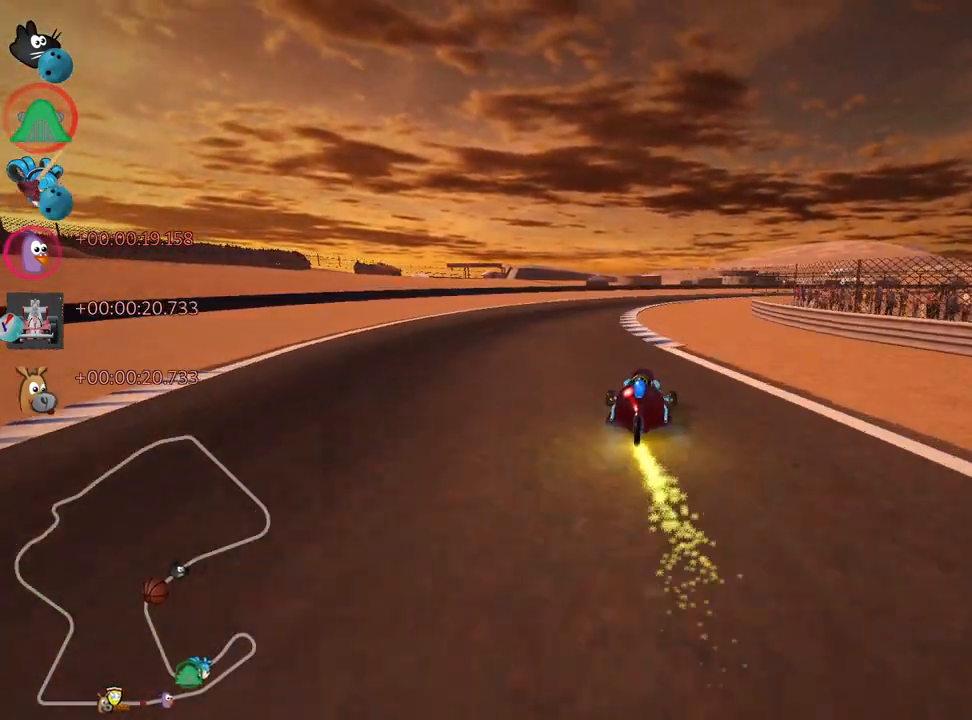
{"keys": ["right", "skid", "up"], "events": [[283, "nitro", "down"], [283, "right", "down"], [283, "skid", "down"], [400, "nitro", "up"]]}